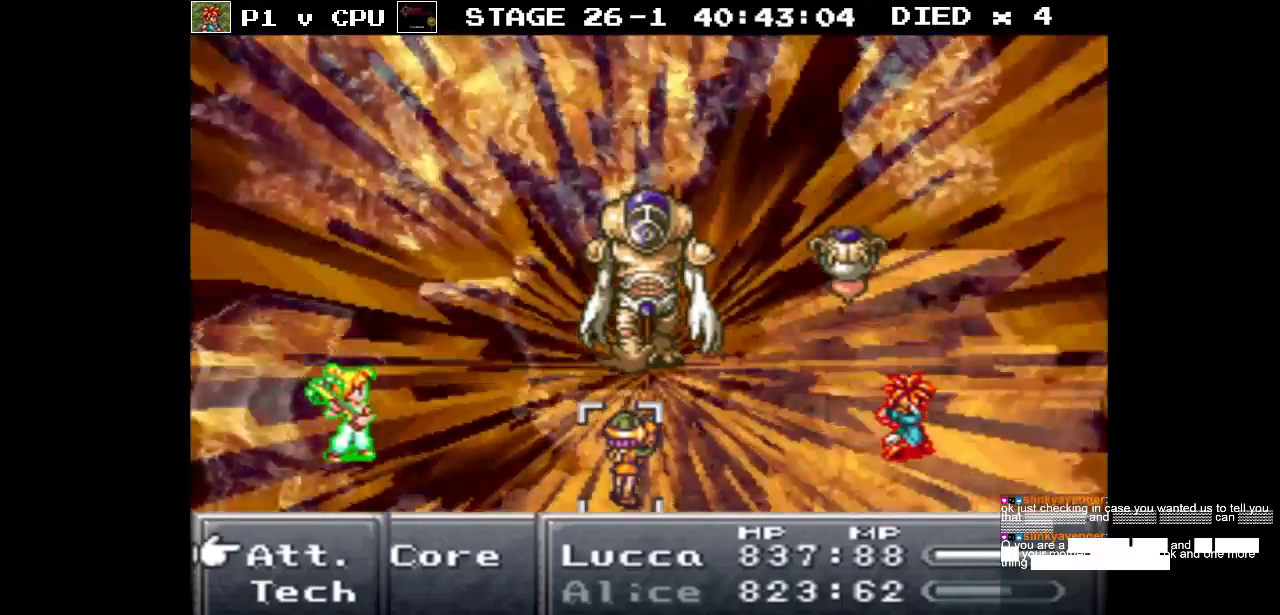
Gameplay with a controller (Nintendo layout); each line is a JSON object with the inputs held at the frame after it. "events" lists button and stick changes between this image and that frame as [ms after this image, input, new state], when the widget could be followed in between. Not read: L3 R3.
{"buttons": [], "events": [[17, "DPAD_DOWN", "down"], [133, "A", "down"], [133, "DPAD_DOWN", "up"], [233, "A", "up"]]}
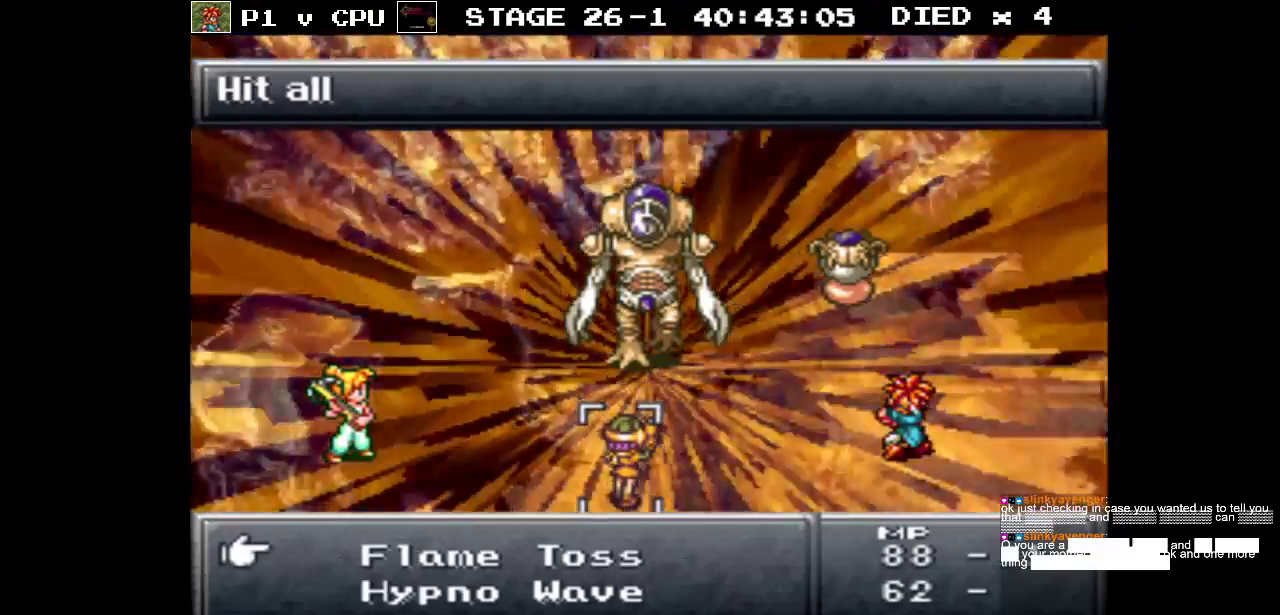
{"buttons": [], "events": []}
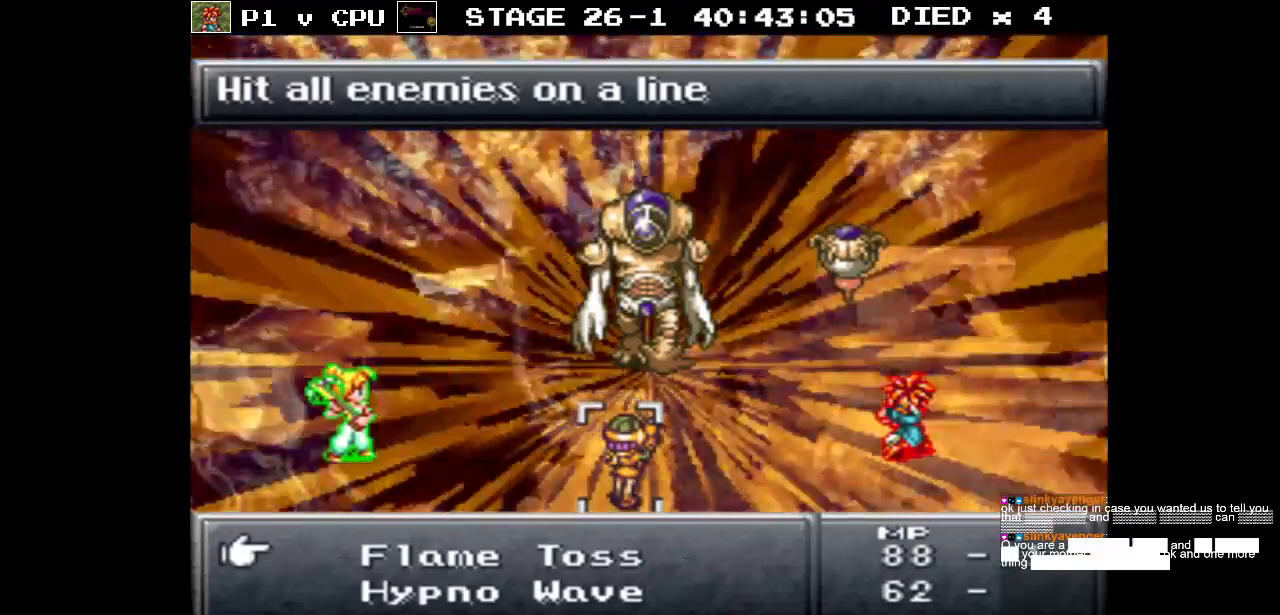
{"buttons": [], "events": []}
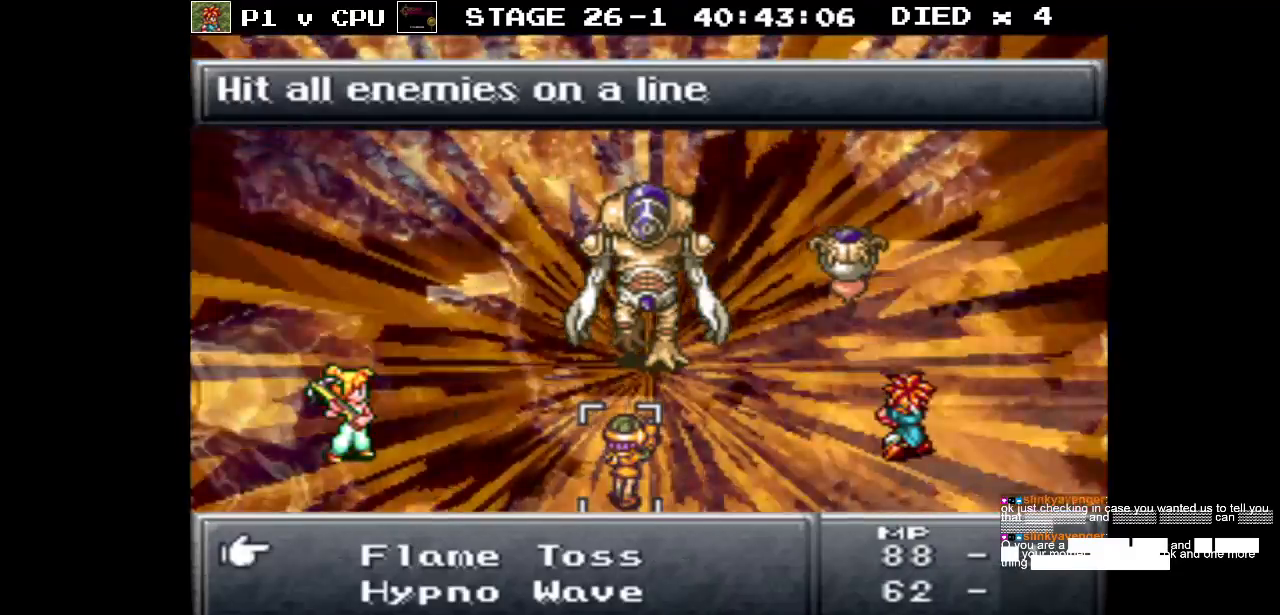
{"buttons": [], "events": []}
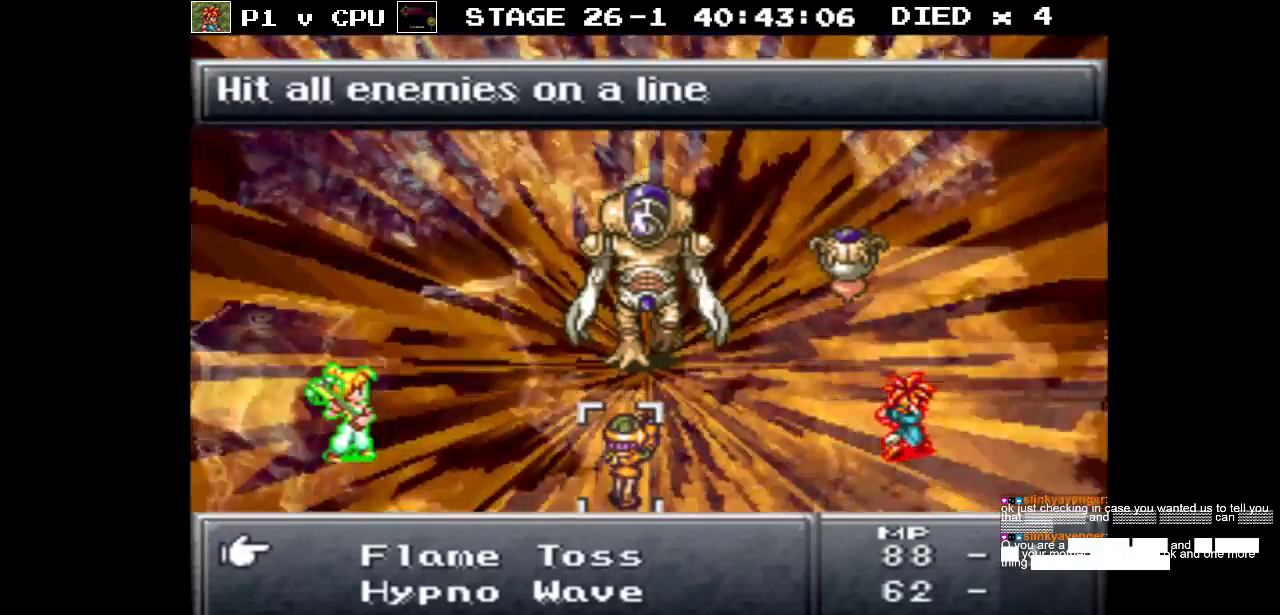
{"buttons": [], "events": []}
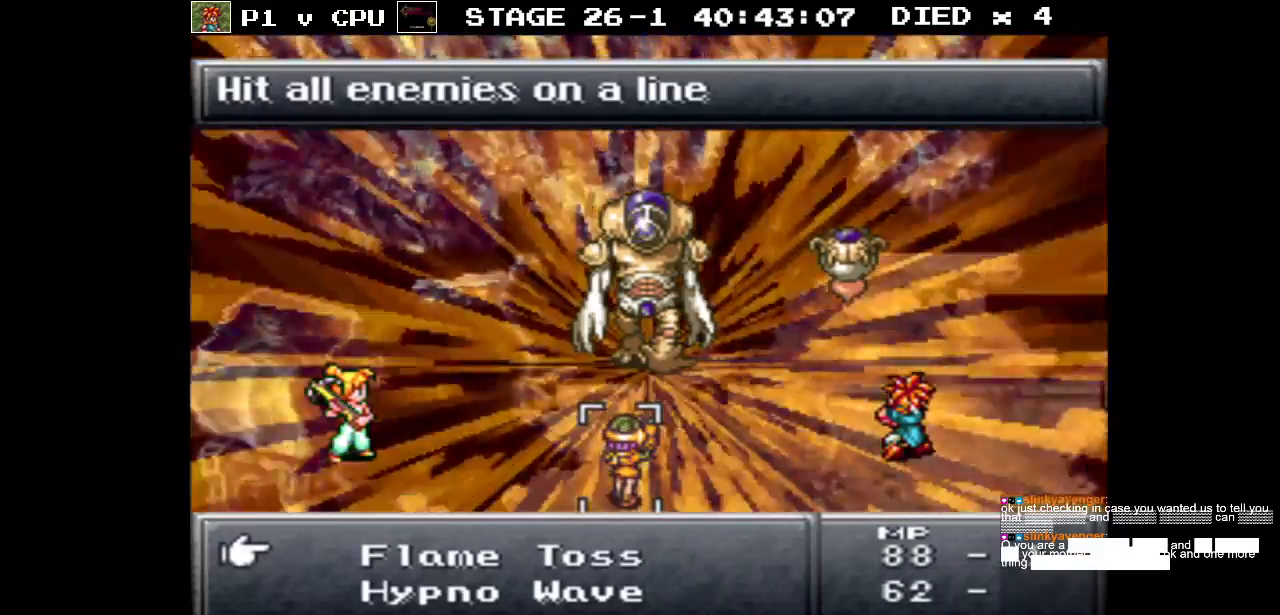
{"buttons": [], "events": []}
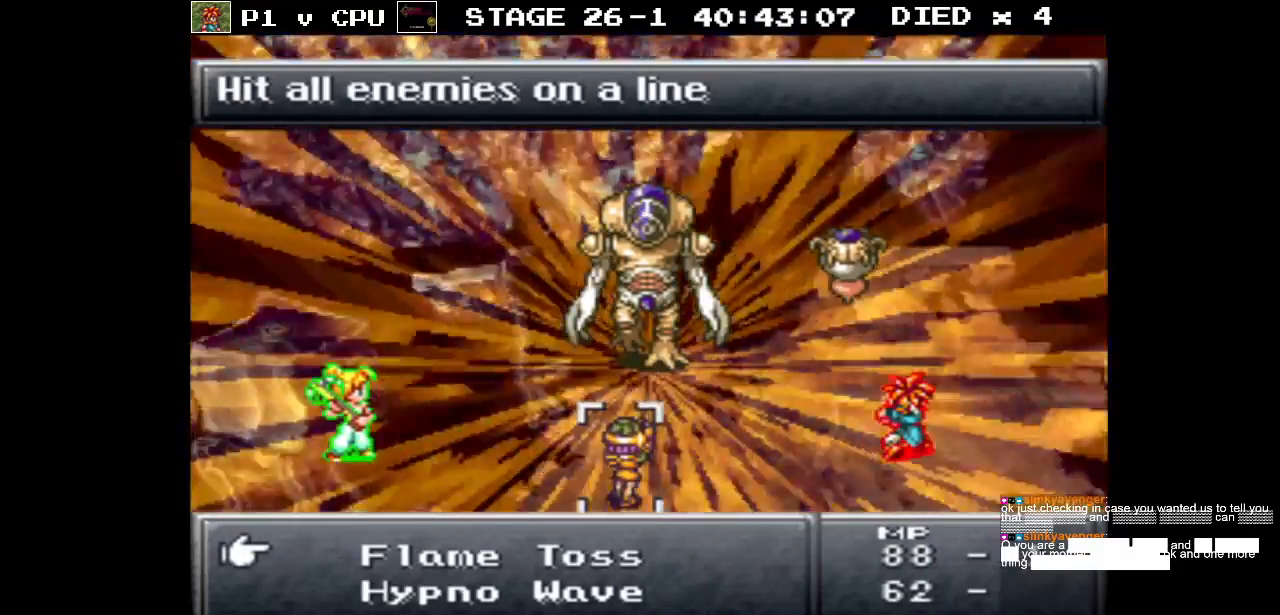
{"buttons": [], "events": []}
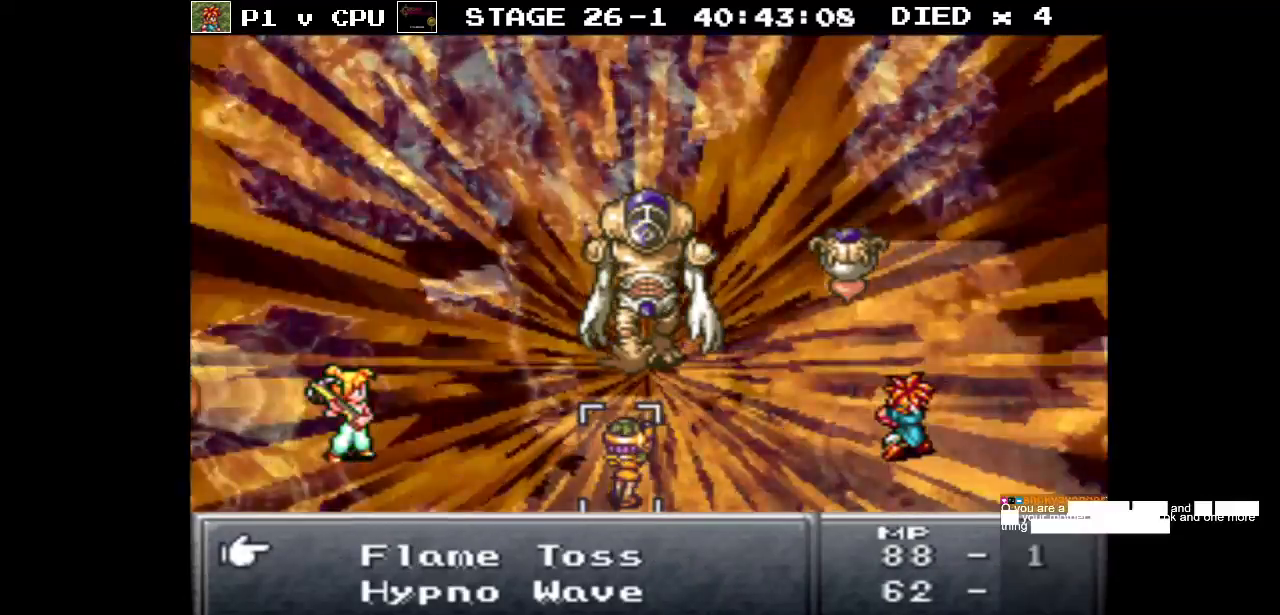
{"buttons": [], "events": []}
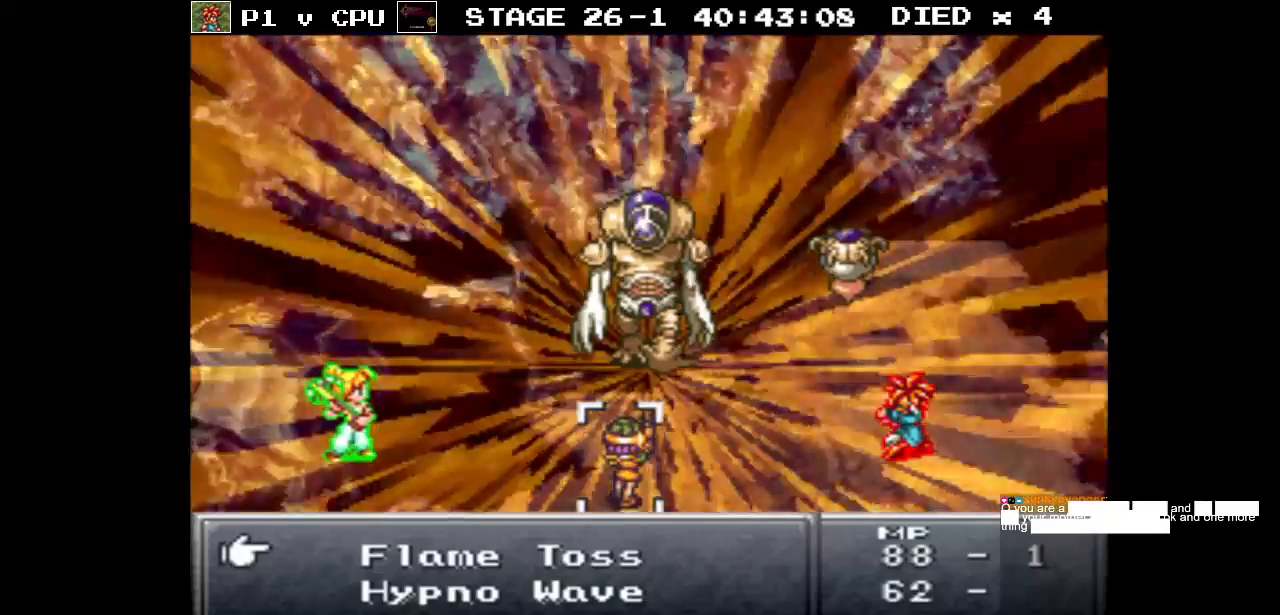
{"buttons": [], "events": []}
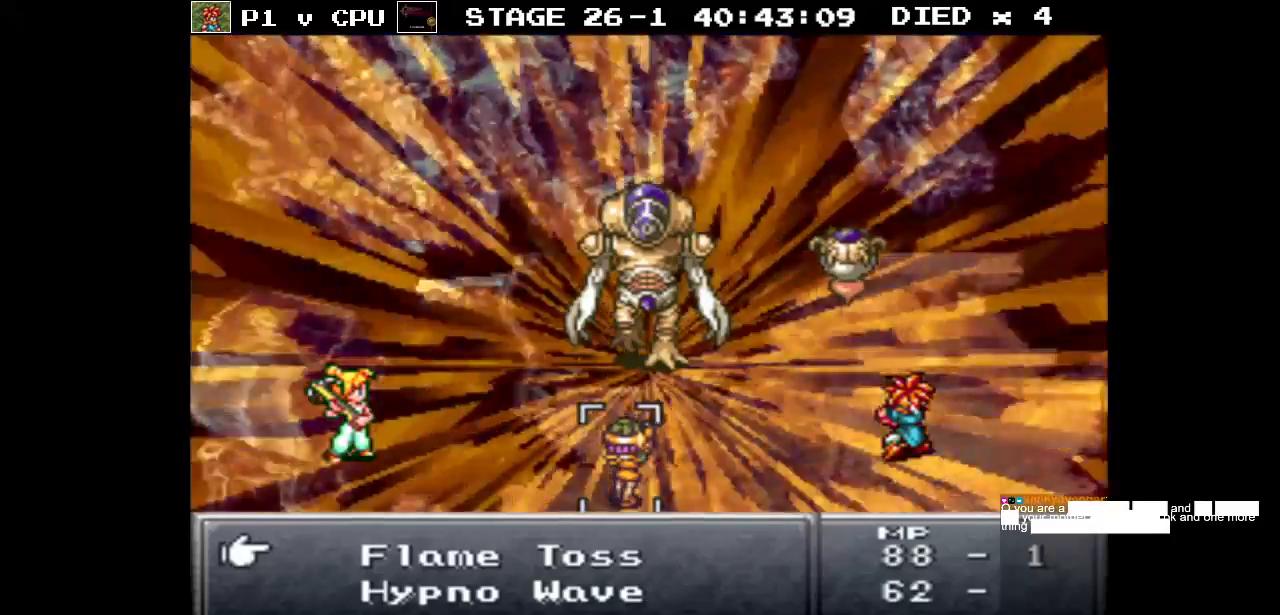
{"buttons": [], "events": []}
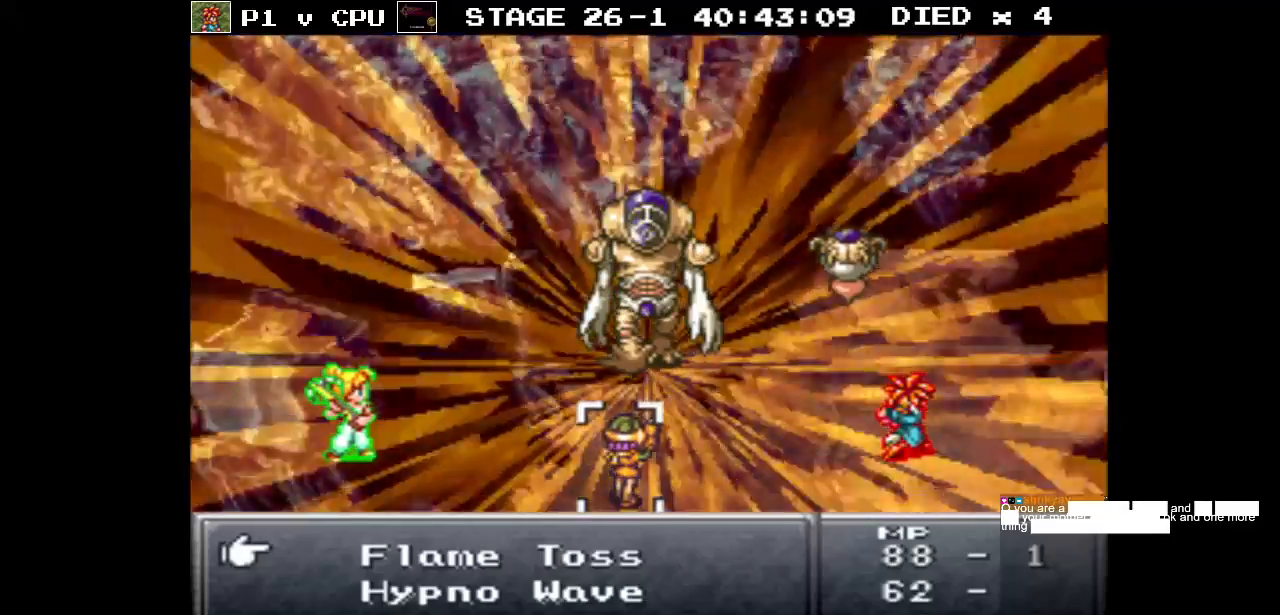
{"buttons": [], "events": []}
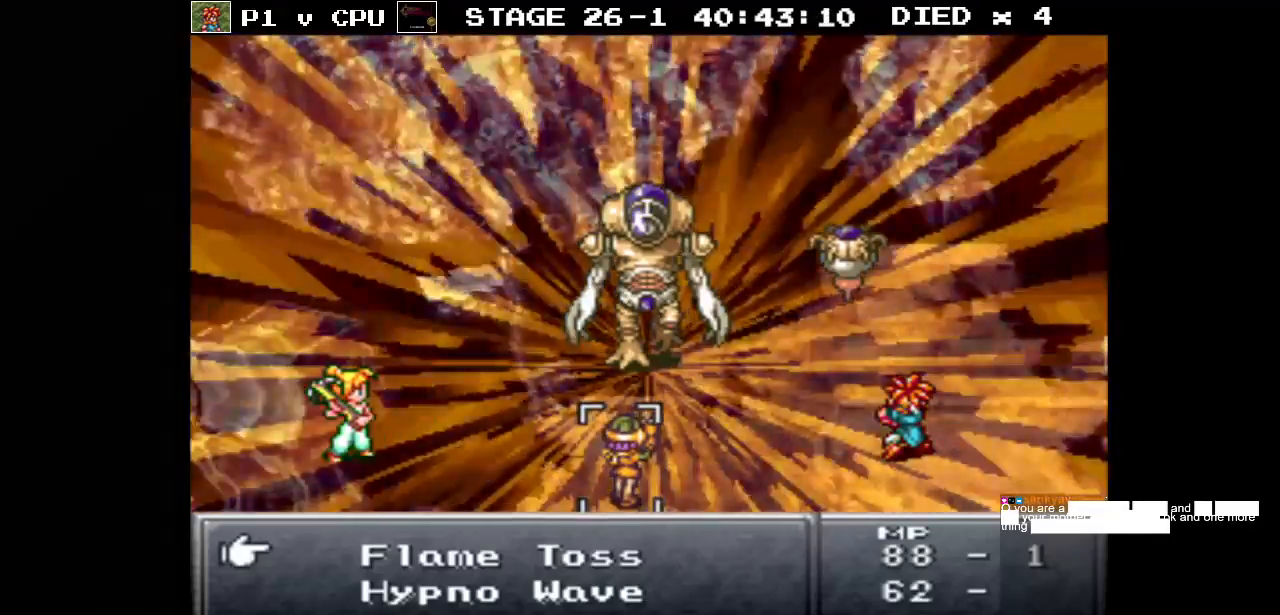
{"buttons": [], "events": [[33, "DPAD_DOWN", "down"], [483, "DPAD_DOWN", "up"]]}
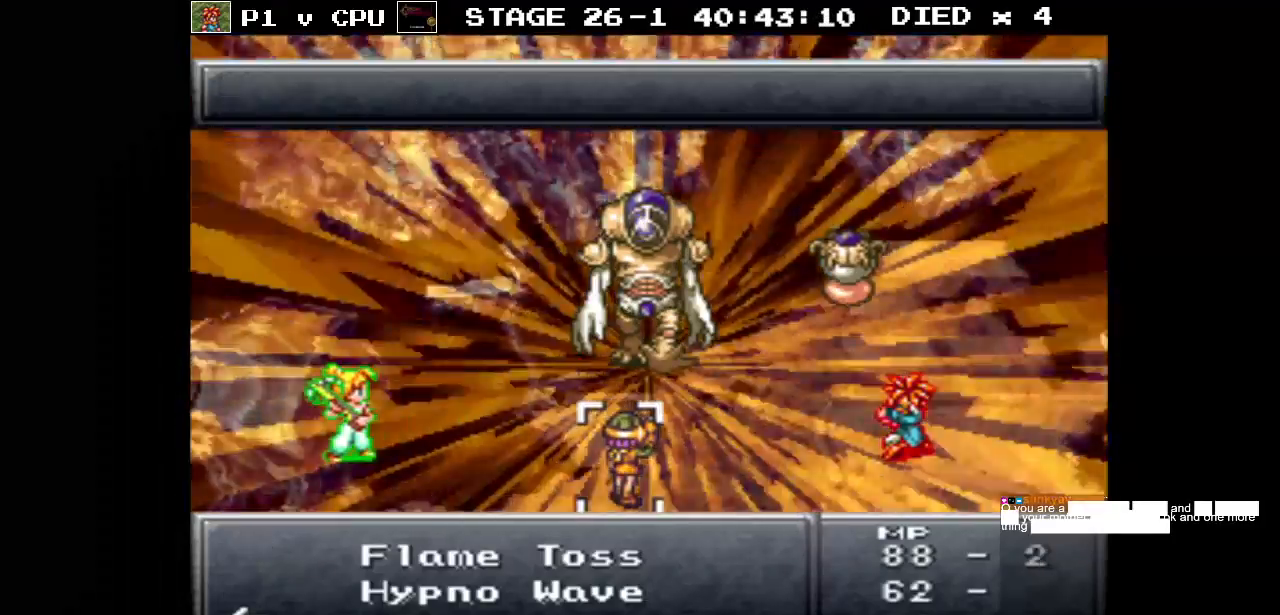
{"buttons": [], "events": []}
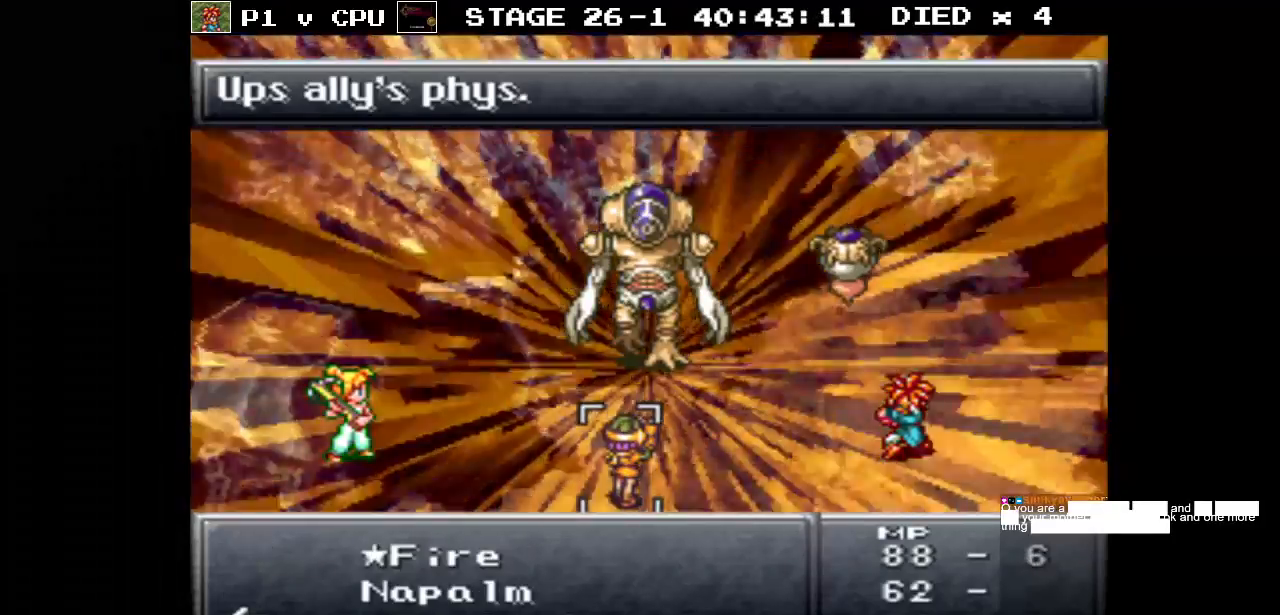
{"buttons": [], "events": []}
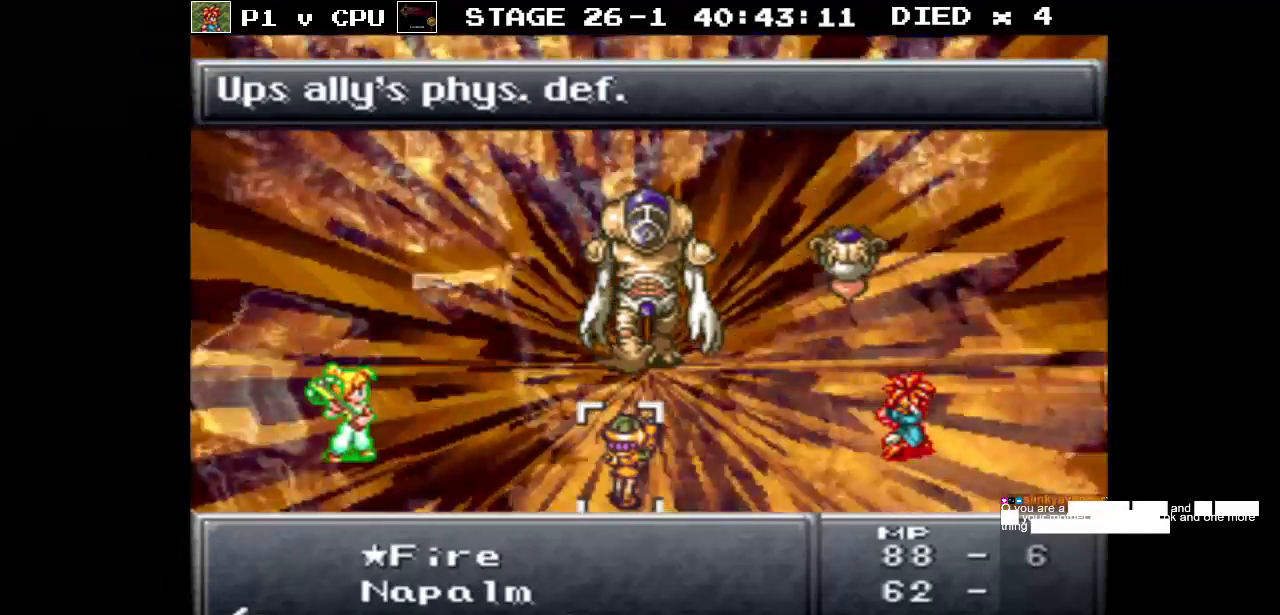
{"buttons": [], "events": []}
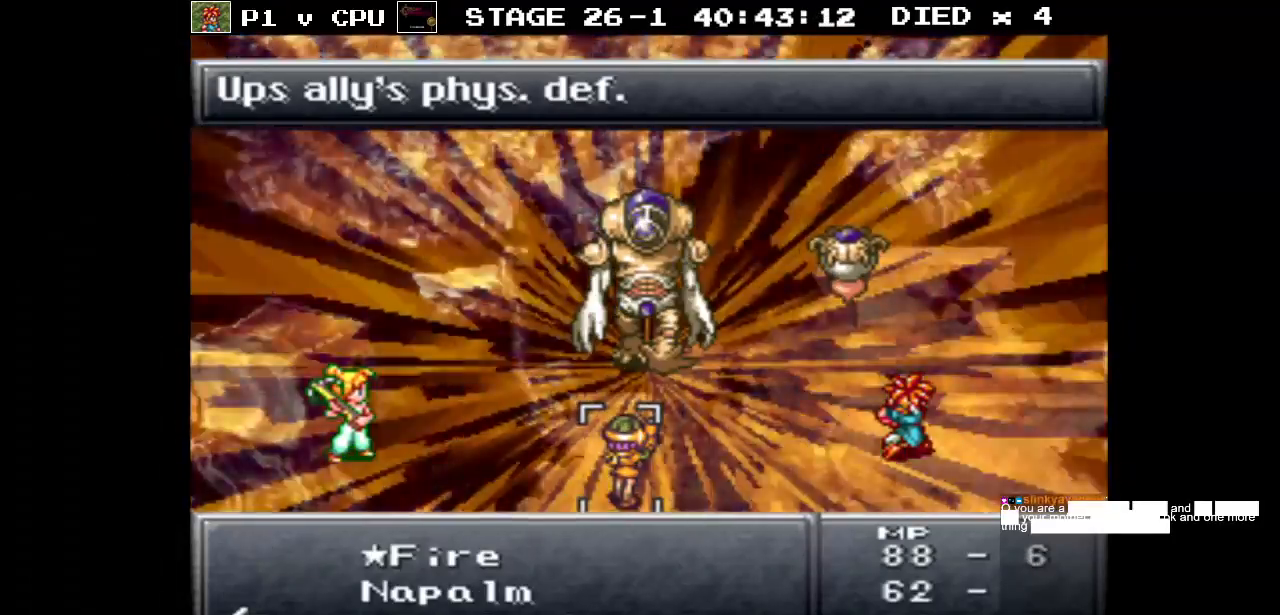
{"buttons": [], "events": []}
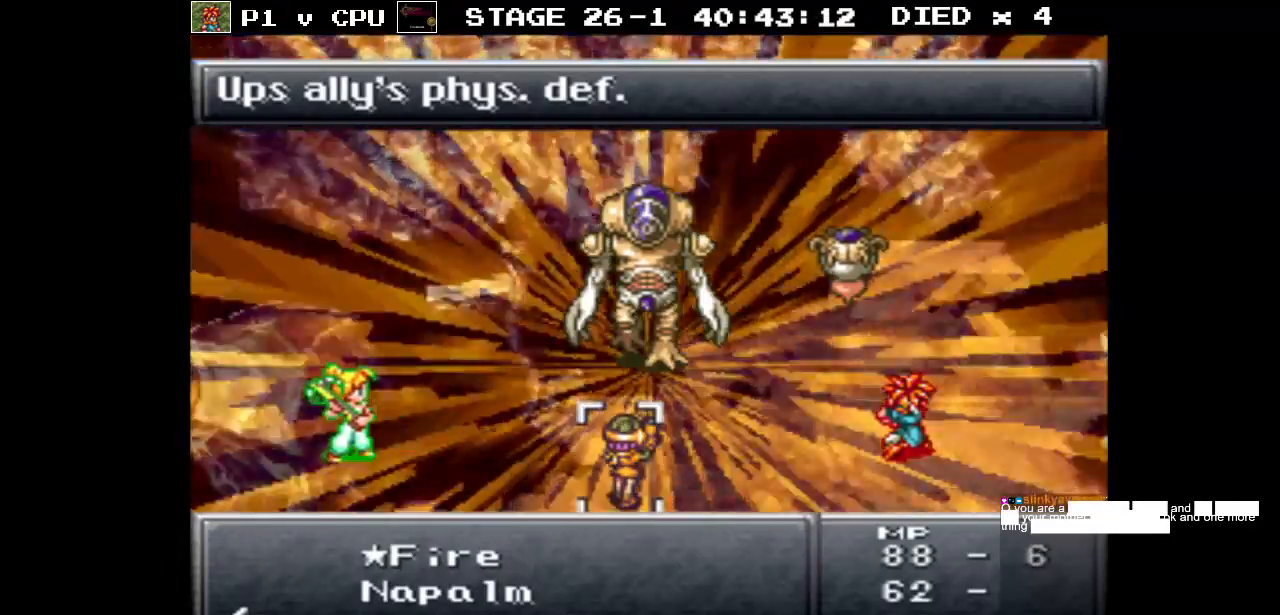
{"buttons": ["DPAD_DOWN"], "events": [[283, "DPAD_DOWN", "down"], [383, "DPAD_DOWN", "up"], [500, "DPAD_DOWN", "down"]]}
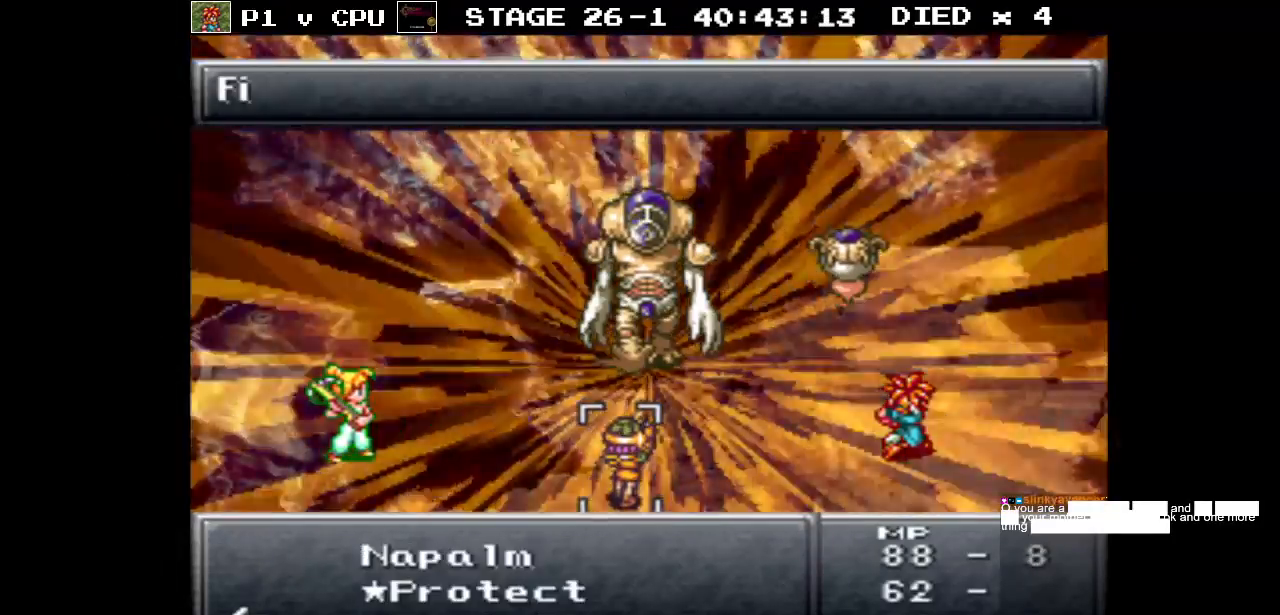
{"buttons": [], "events": [[100, "DPAD_DOWN", "up"]]}
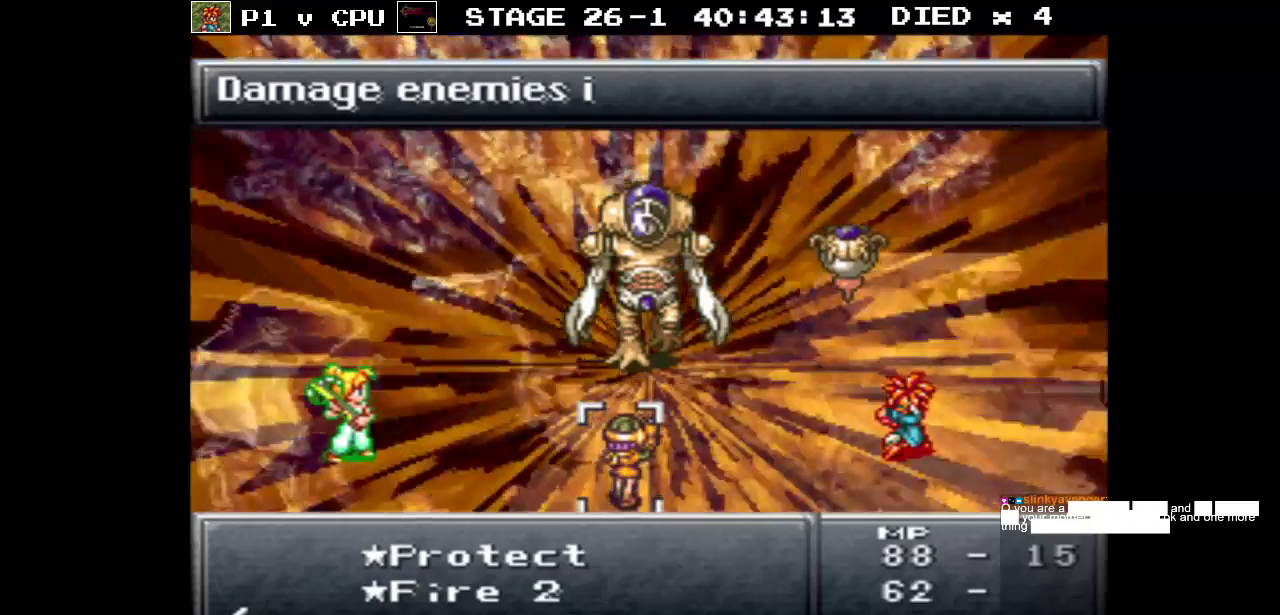
{"buttons": [], "events": [[233, "DPAD_DOWN", "down"], [367, "DPAD_DOWN", "up"]]}
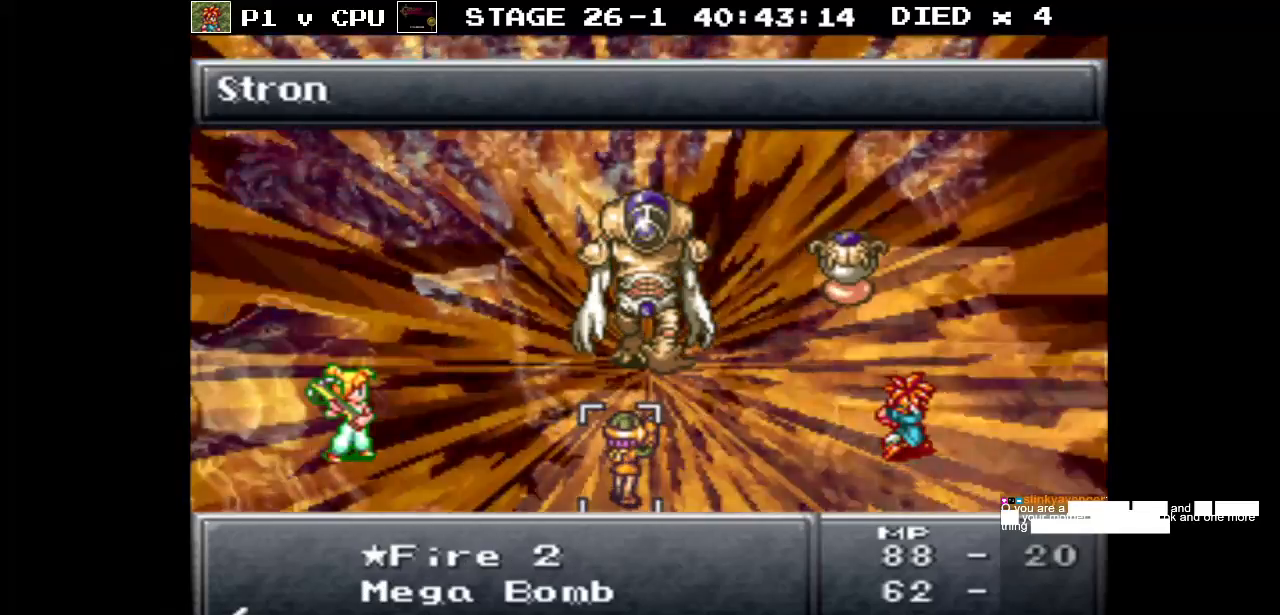
{"buttons": ["A"], "events": [[400, "A", "down"]]}
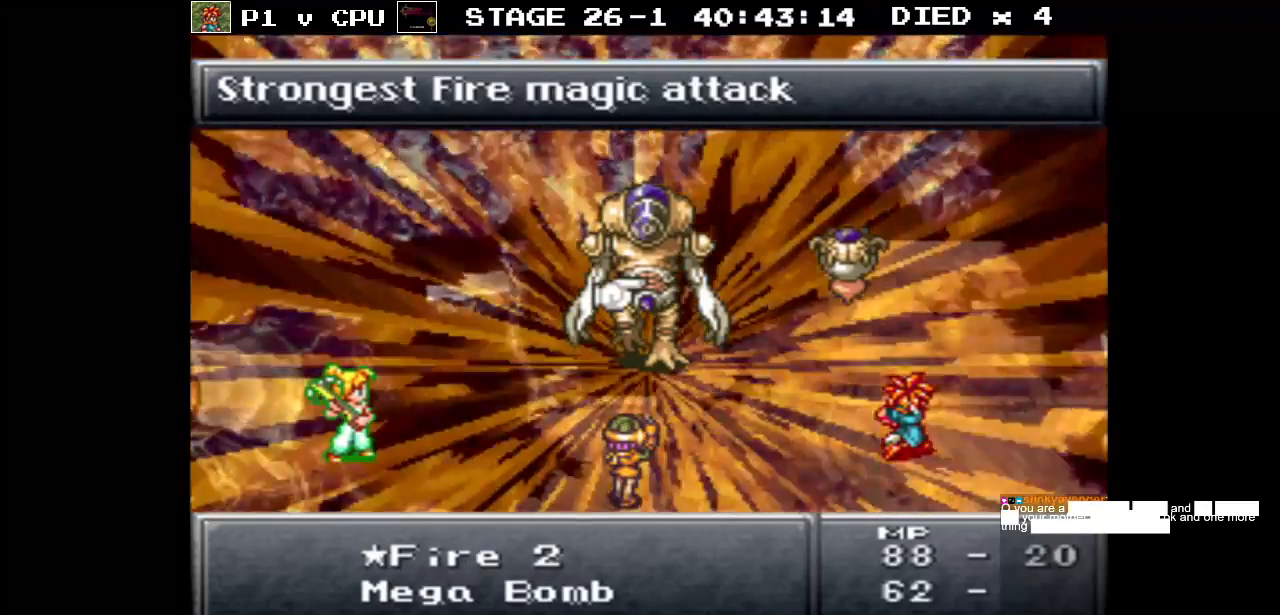
{"buttons": [], "events": [[33, "A", "up"]]}
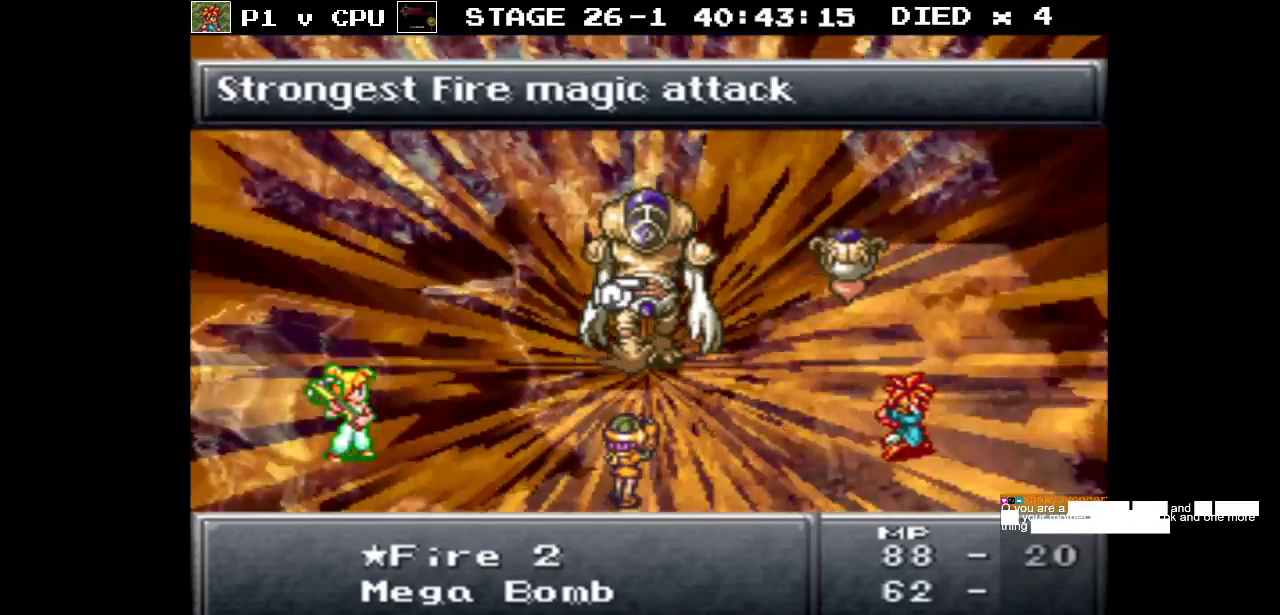
{"buttons": [], "events": [[183, "A", "down"], [333, "A", "up"]]}
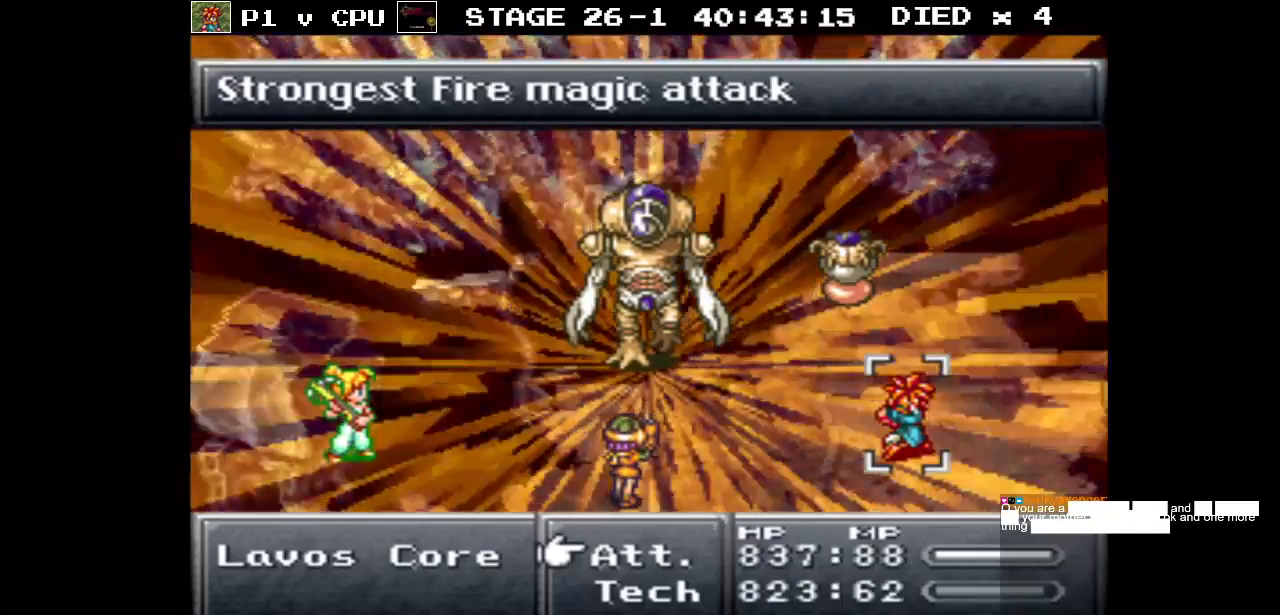
{"buttons": ["DPAD_DOWN"], "events": [[433, "DPAD_DOWN", "down"]]}
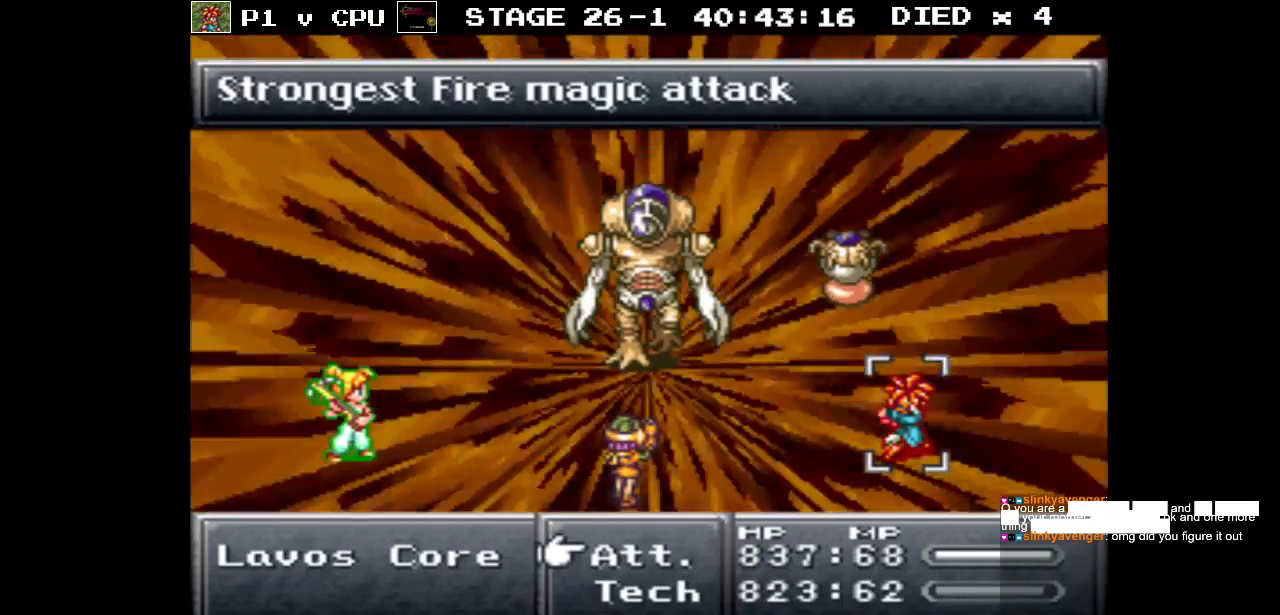
{"buttons": [], "events": [[33, "DPAD_DOWN", "up"]]}
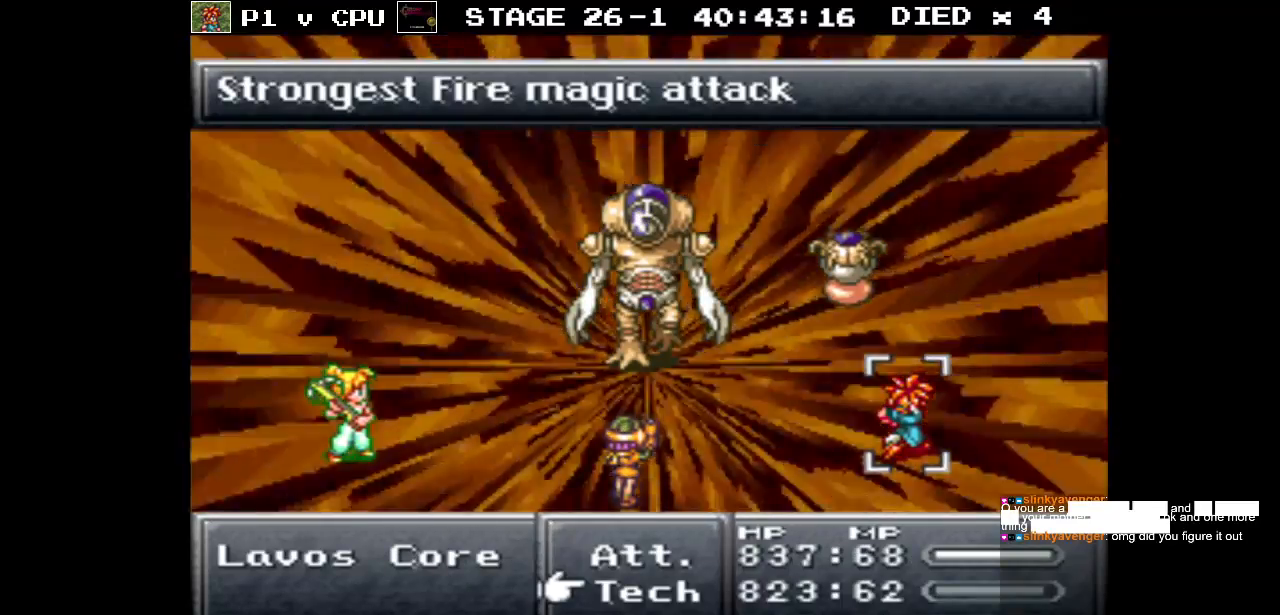
{"buttons": [], "events": [[183, "A", "down"], [333, "A", "up"]]}
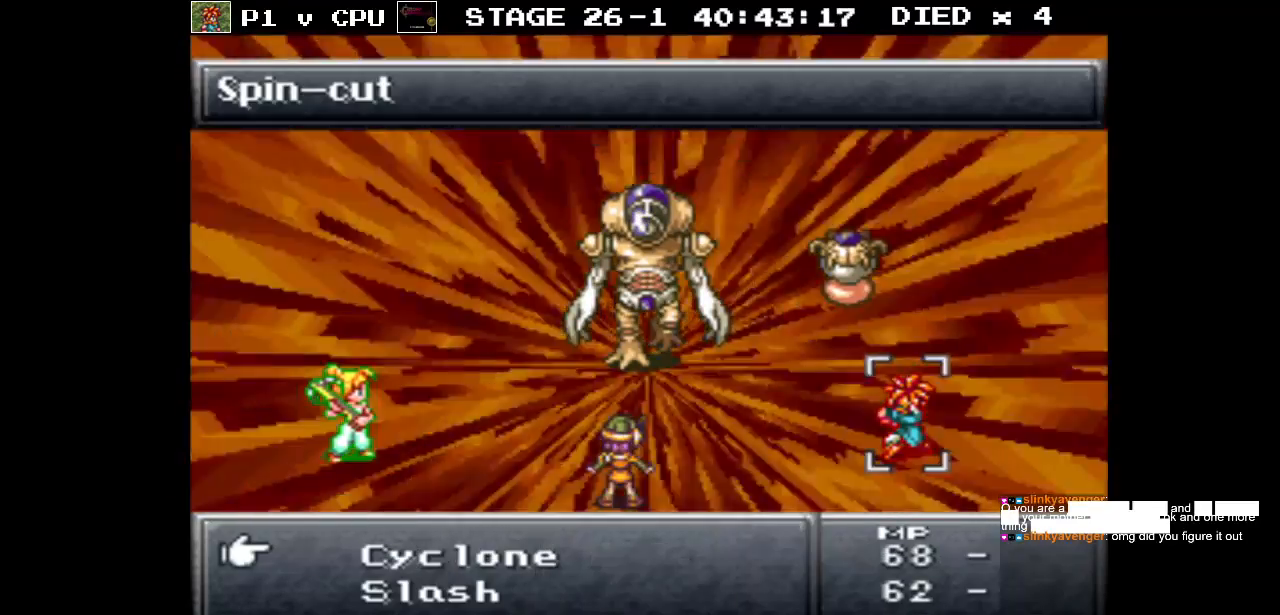
{"buttons": [], "events": []}